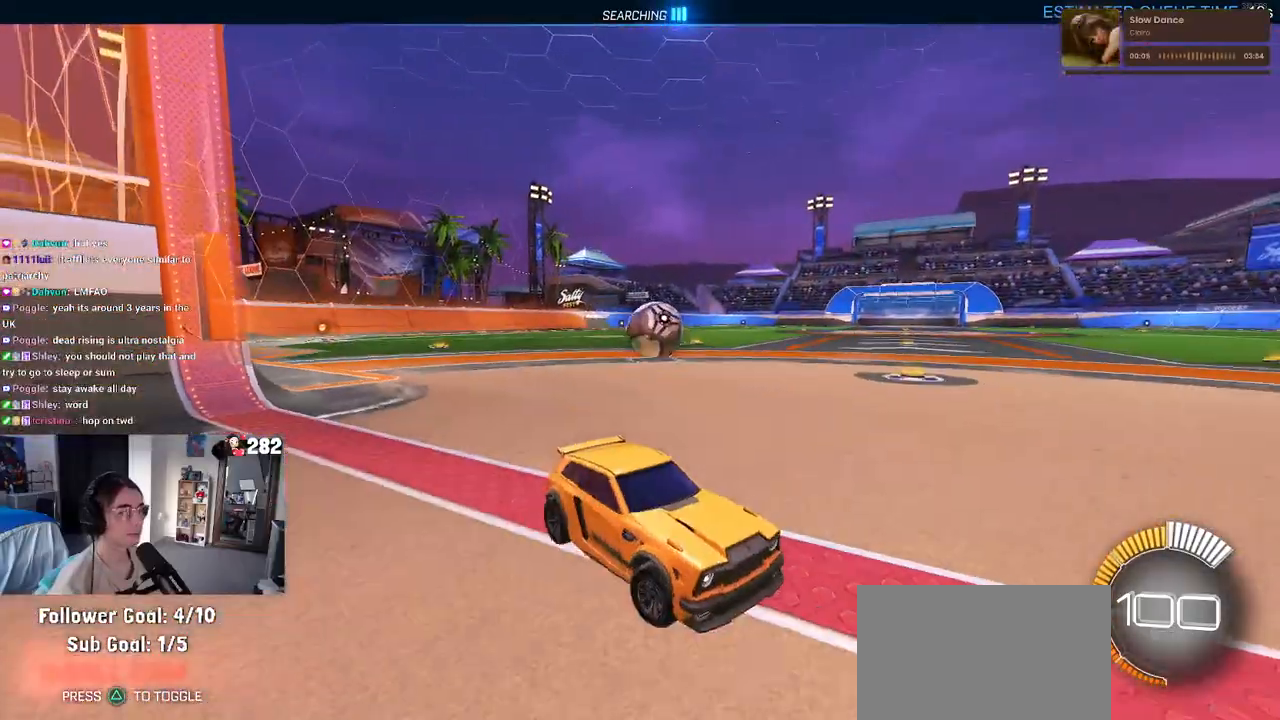
Gameplay with a controller (PlayStation layout); each line is a JSON object with the inputs held at the frame after it. "events" lists button and stick changes between this image and that frame as [ms after this image, input, new state], when the widget could be followed in between. Not read: L1 R1 R2.
{"buttons": [], "left_stick": "left", "right_stick": "center", "events": []}
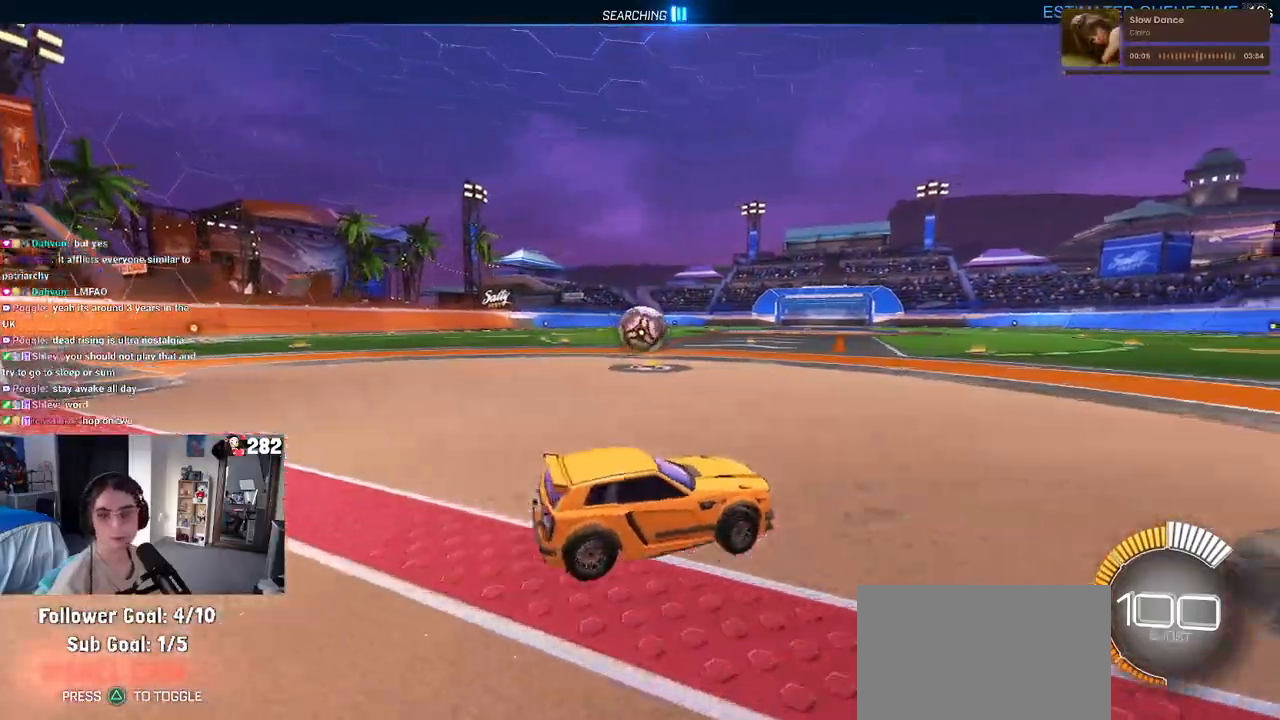
{"buttons": [], "left_stick": "center", "right_stick": "center", "events": [[267, "left_stick", "center"]]}
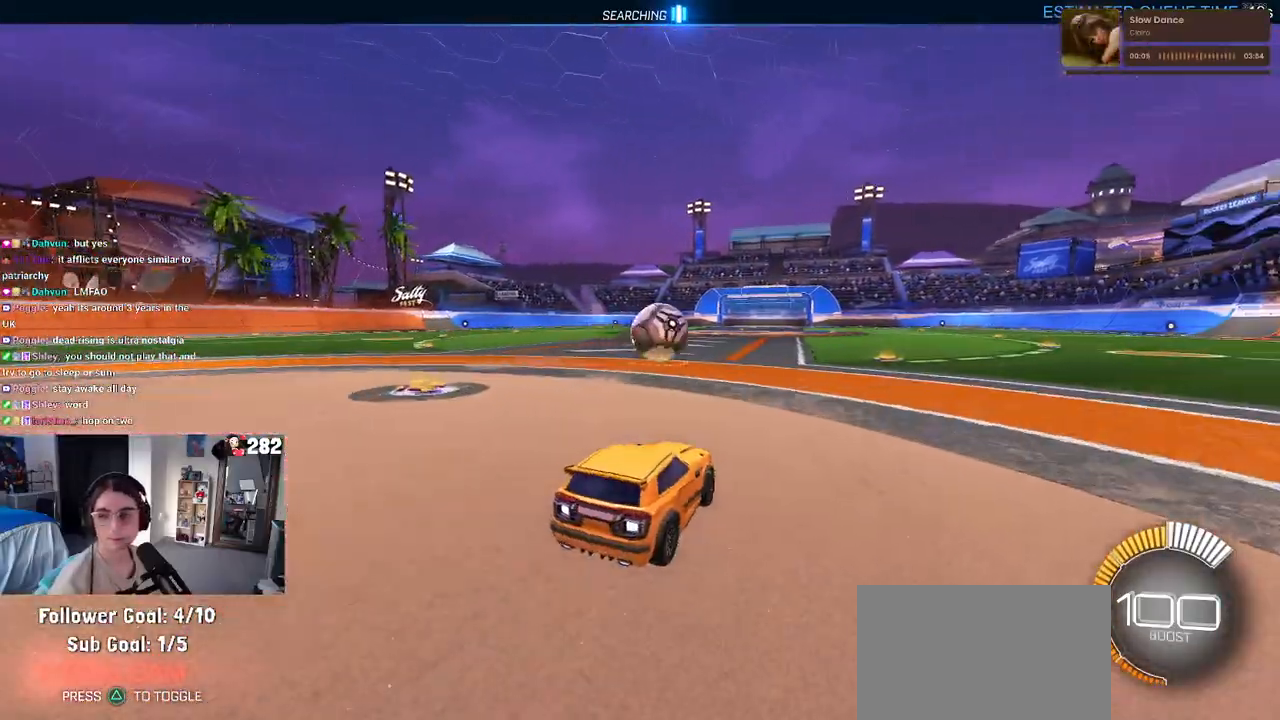
{"buttons": [], "left_stick": "center", "right_stick": "center", "events": []}
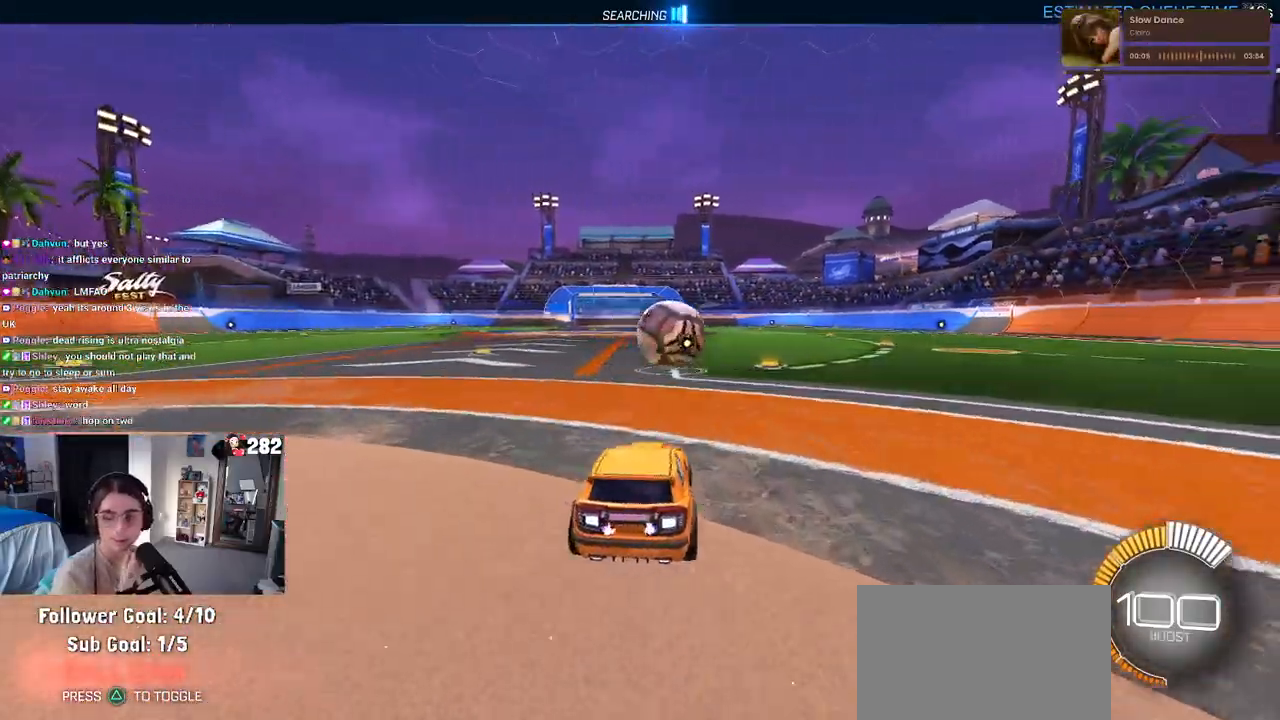
{"buttons": [], "left_stick": "center", "right_stick": "center", "events": []}
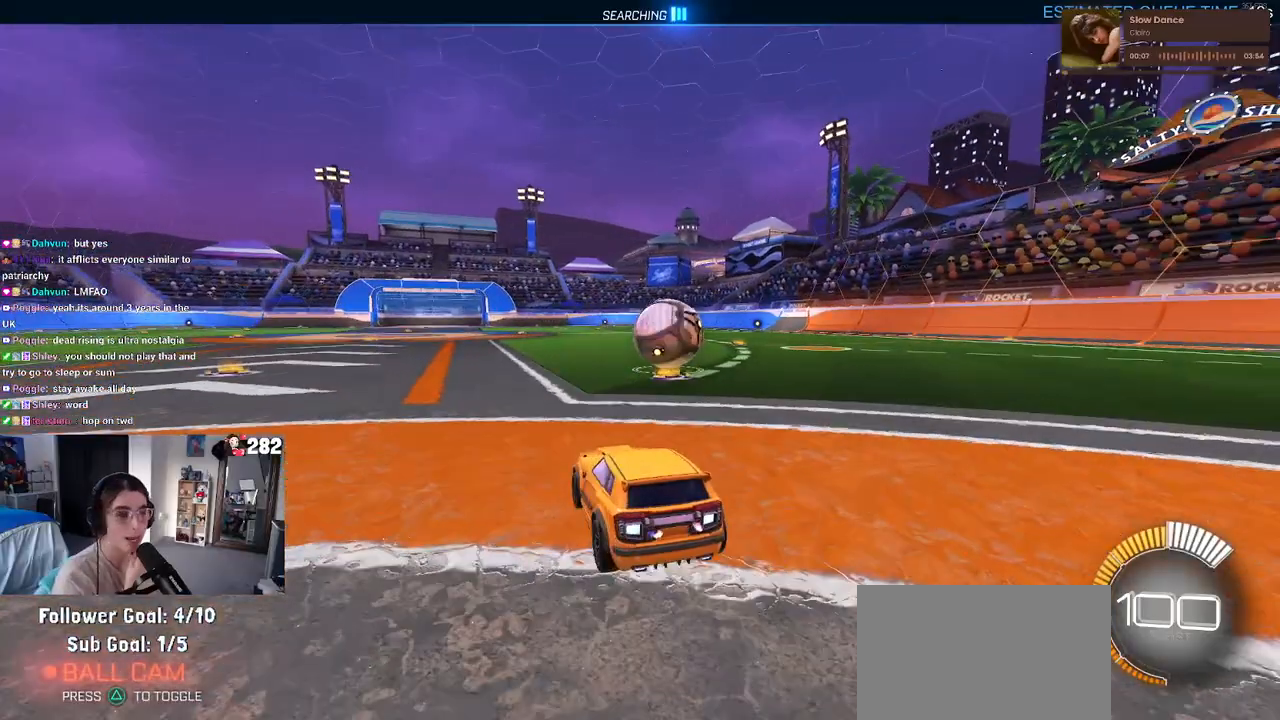
{"buttons": [], "left_stick": "down-right", "right_stick": "center", "events": [[450, "left_stick", "down-right"]]}
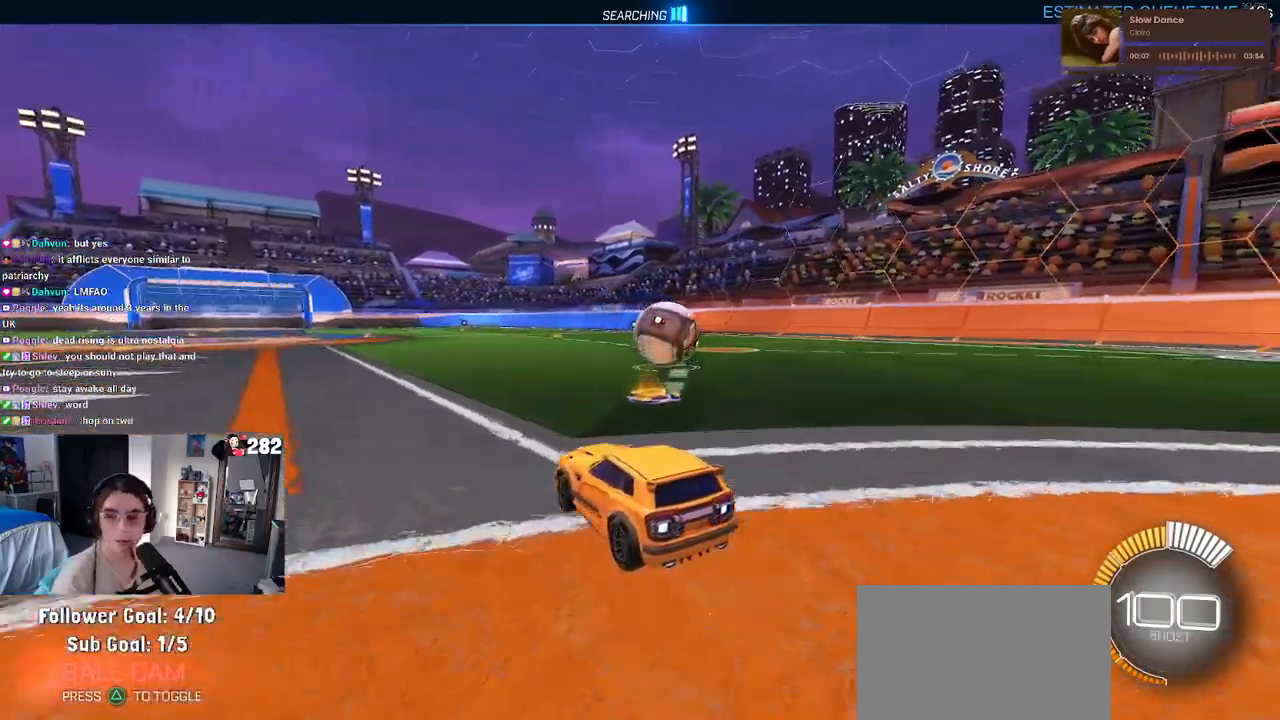
{"buttons": [], "left_stick": "center", "right_stick": "center", "events": [[133, "left_stick", "right"], [333, "left_stick", "center"]]}
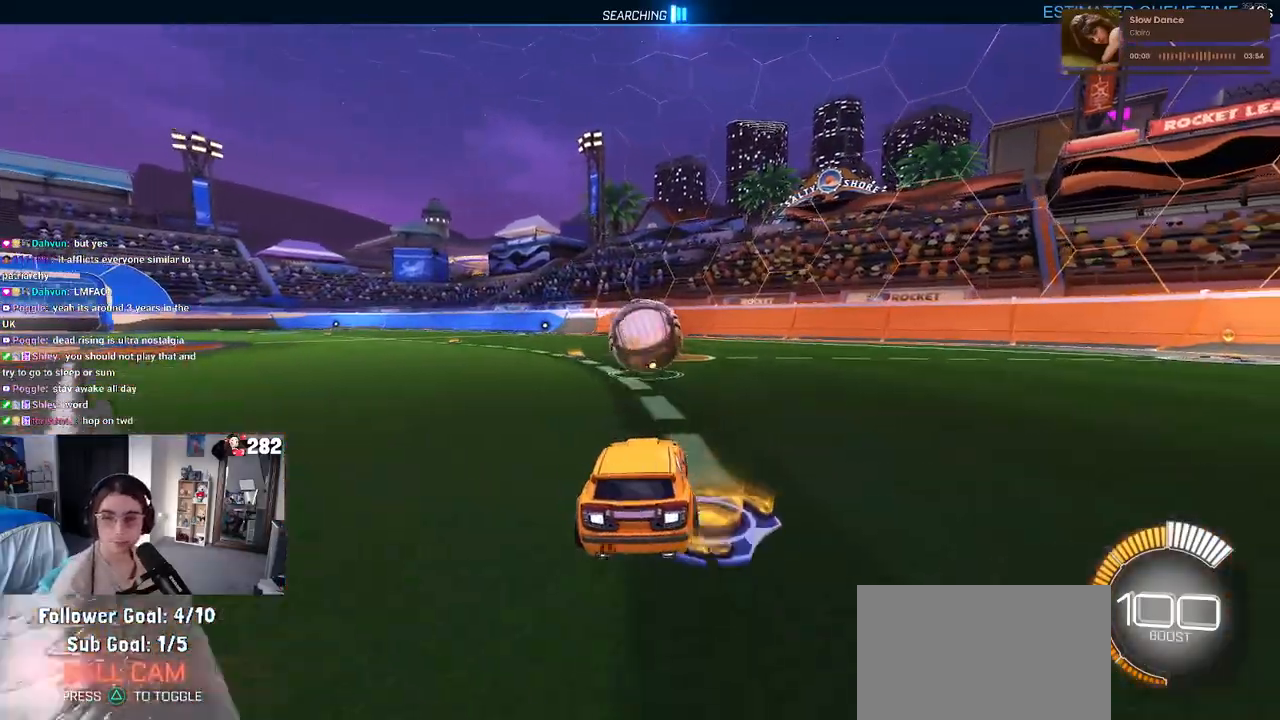
{"buttons": [], "left_stick": "center", "right_stick": "center", "events": []}
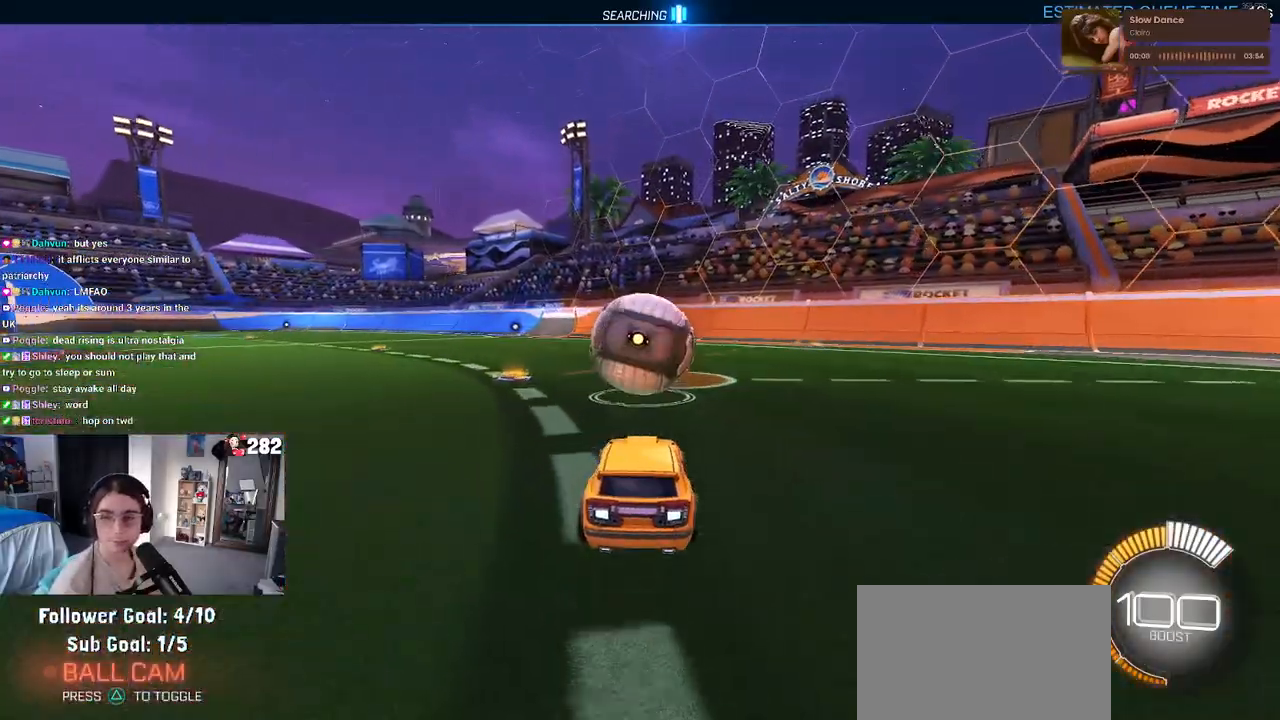
{"buttons": [], "left_stick": "center", "right_stick": "center", "events": [[183, "CROSS", "down"], [183, "left_stick", "down-left"], [283, "CROSS", "up"], [317, "left_stick", "center"]]}
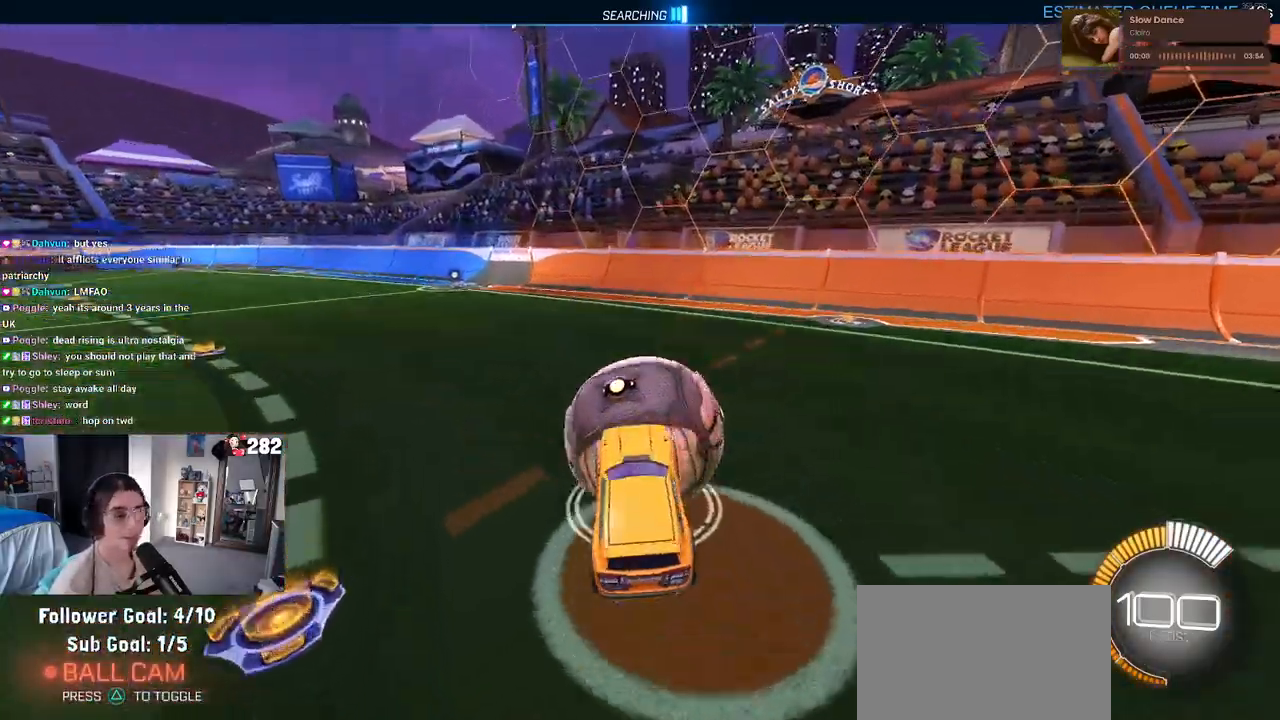
{"buttons": ["SQUARE"], "left_stick": "down", "right_stick": "center", "events": [[67, "left_stick", "up-right"], [117, "CROSS", "down"], [183, "CROSS", "up"], [250, "left_stick", "down"], [467, "SQUARE", "down"]]}
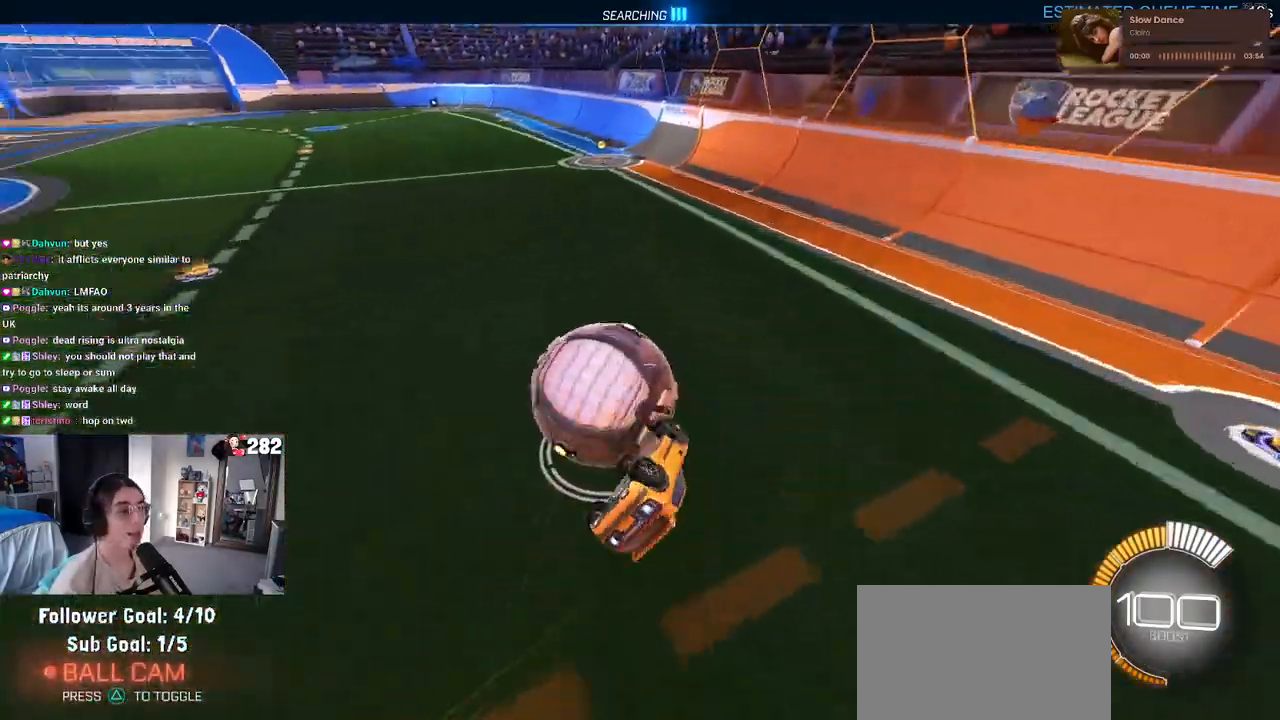
{"buttons": [], "left_stick": "down-left", "right_stick": "center", "events": [[383, "SQUARE", "up"], [450, "left_stick", "down-left"]]}
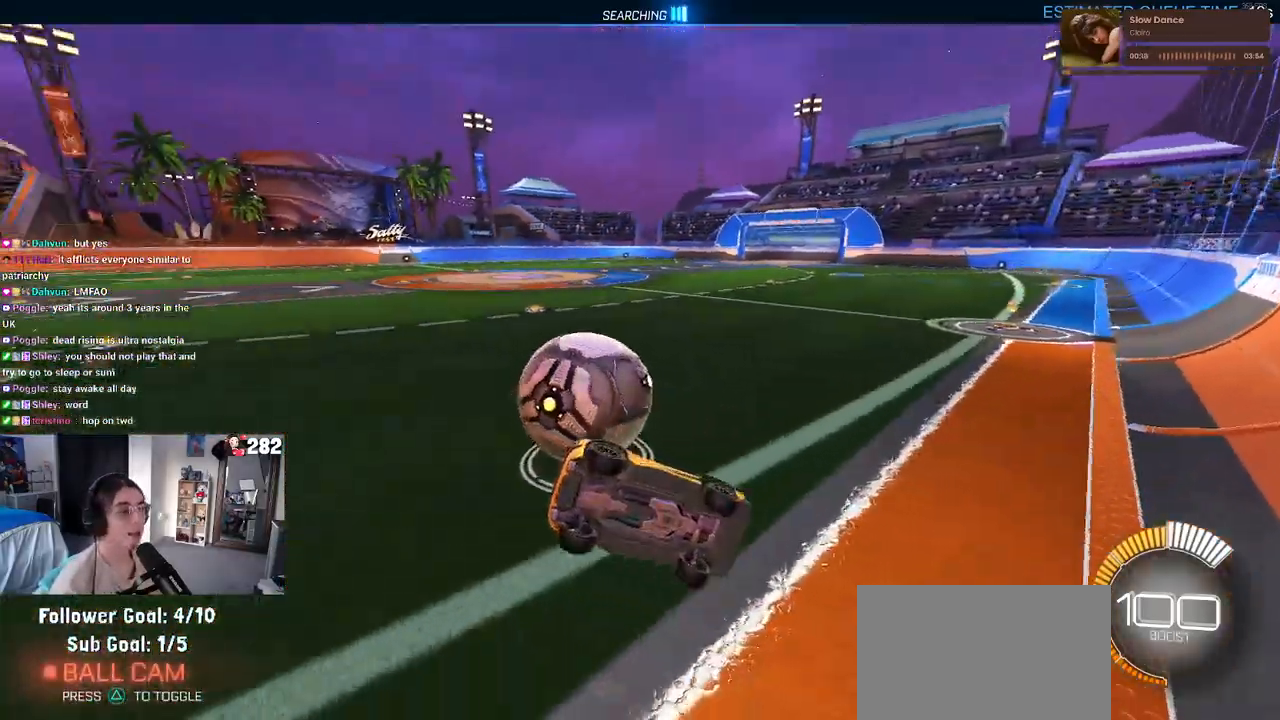
{"buttons": [], "left_stick": "left", "right_stick": "center", "events": [[333, "left_stick", "center"], [467, "left_stick", "left"]]}
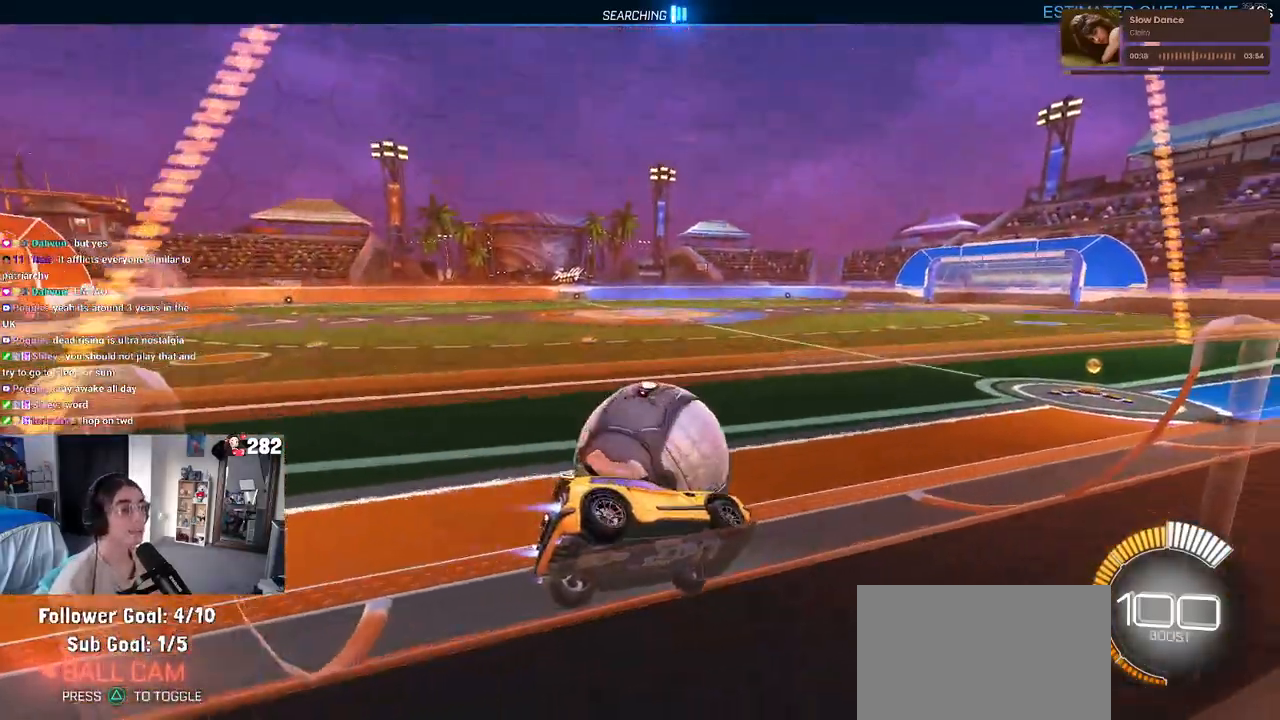
{"buttons": ["TRIANGLE"], "left_stick": "center", "right_stick": "center", "events": [[267, "left_stick", "center"], [367, "left_stick", "right"], [383, "TRIANGLE", "down"], [483, "left_stick", "center"]]}
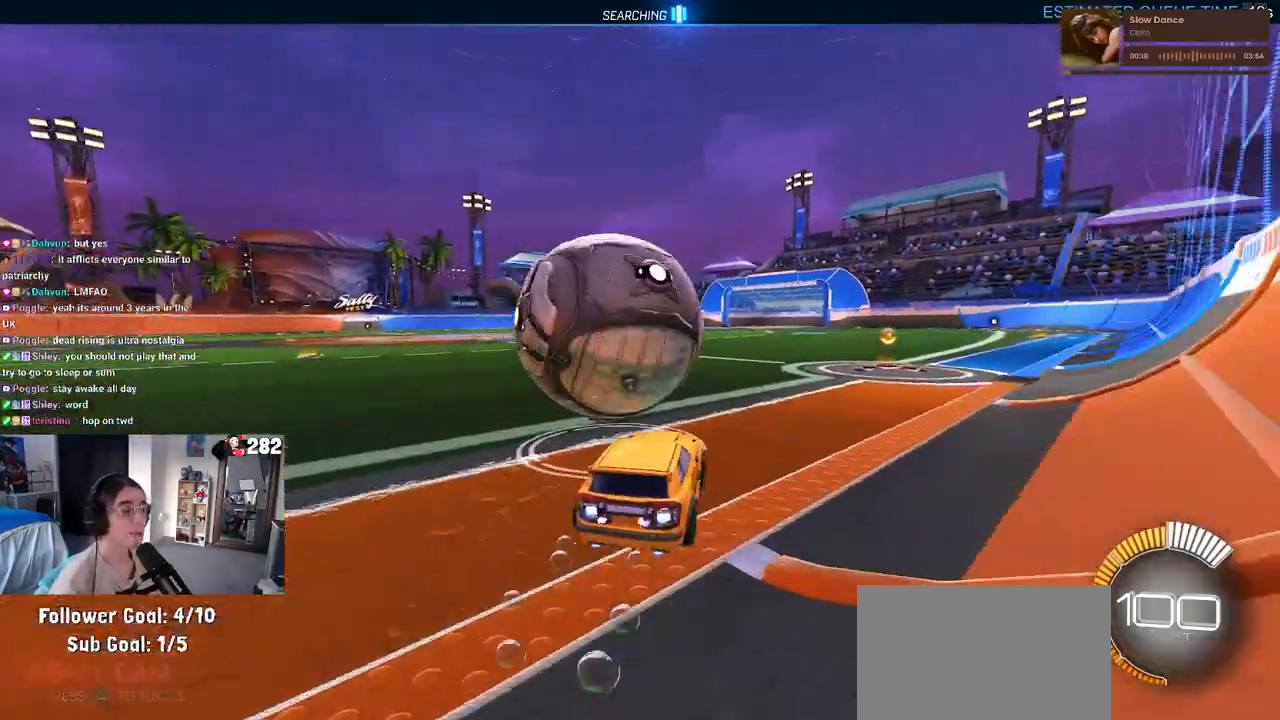
{"buttons": [], "left_stick": "center", "right_stick": "center", "events": [[17, "TRIANGLE", "up"], [100, "left_stick", "left"], [217, "left_stick", "center"]]}
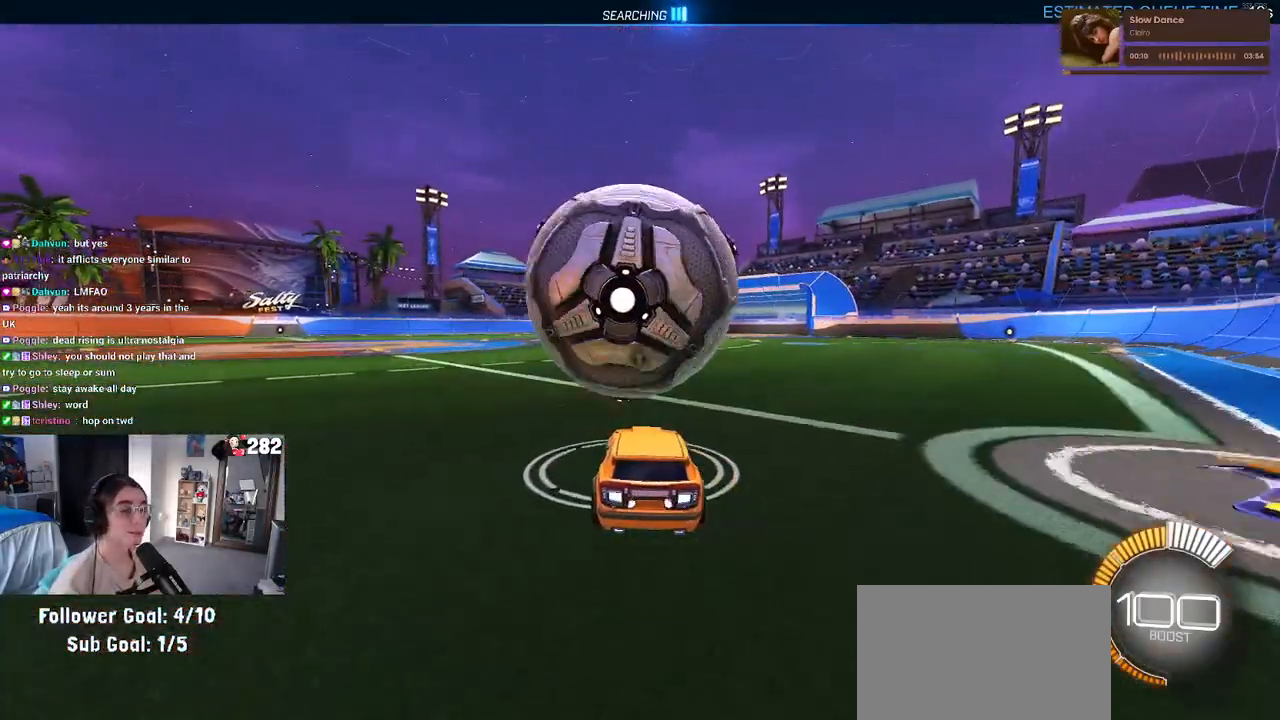
{"buttons": [], "left_stick": "center", "right_stick": "center", "events": [[333, "left_stick", "right"], [450, "left_stick", "center"]]}
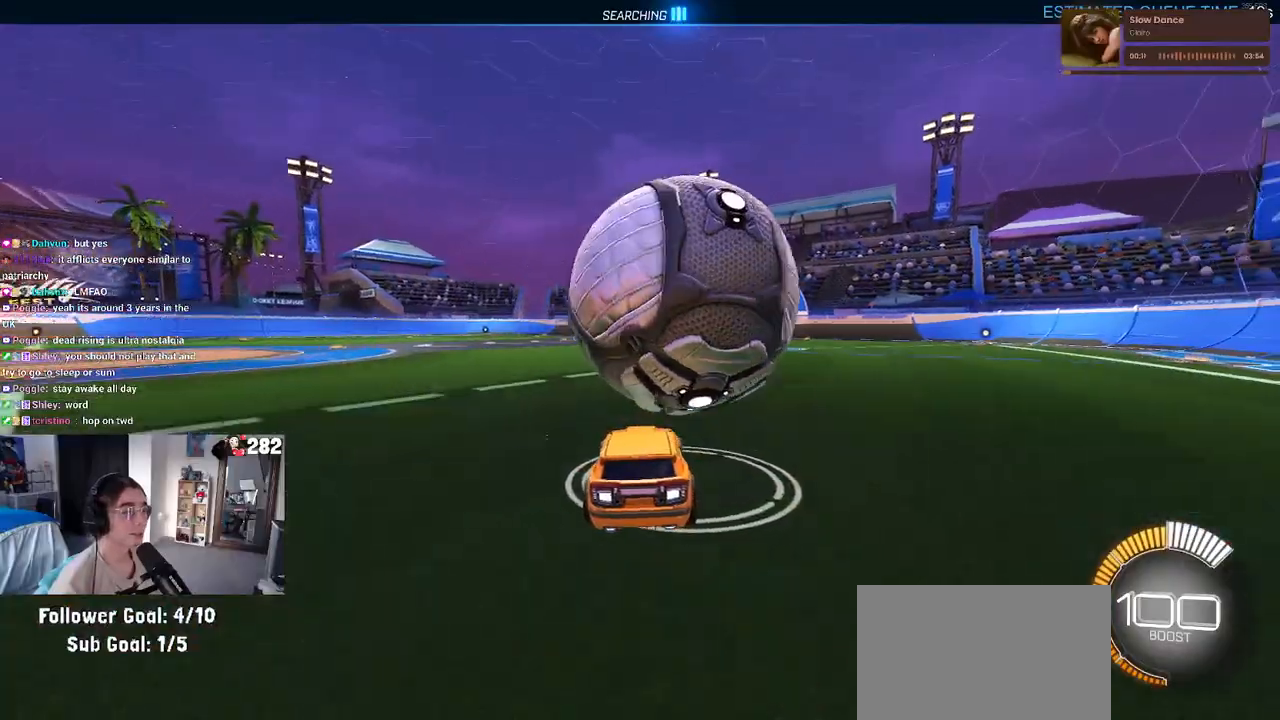
{"buttons": ["CROSS"], "left_stick": "down-right", "right_stick": "center", "events": [[217, "left_stick", "right"], [300, "left_stick", "down-right"], [317, "CROSS", "down"]]}
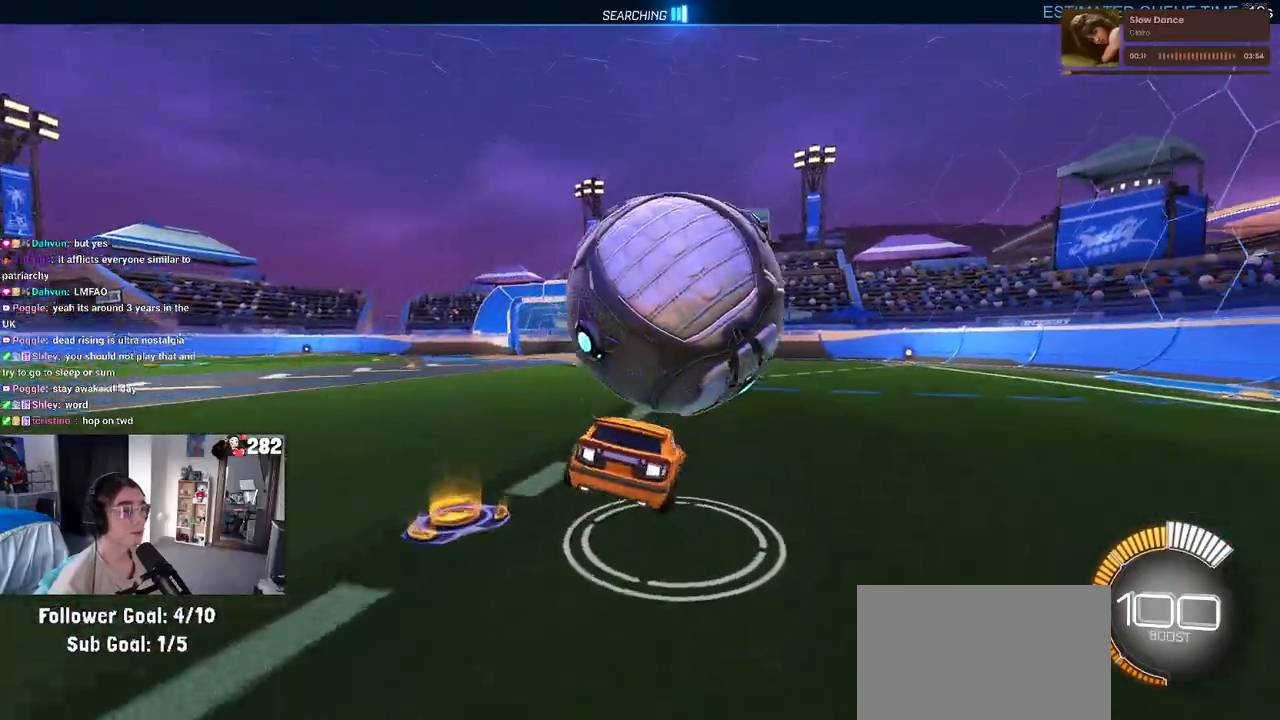
{"buttons": [], "left_stick": "down-right", "right_stick": "center", "events": [[33, "CROSS", "up"]]}
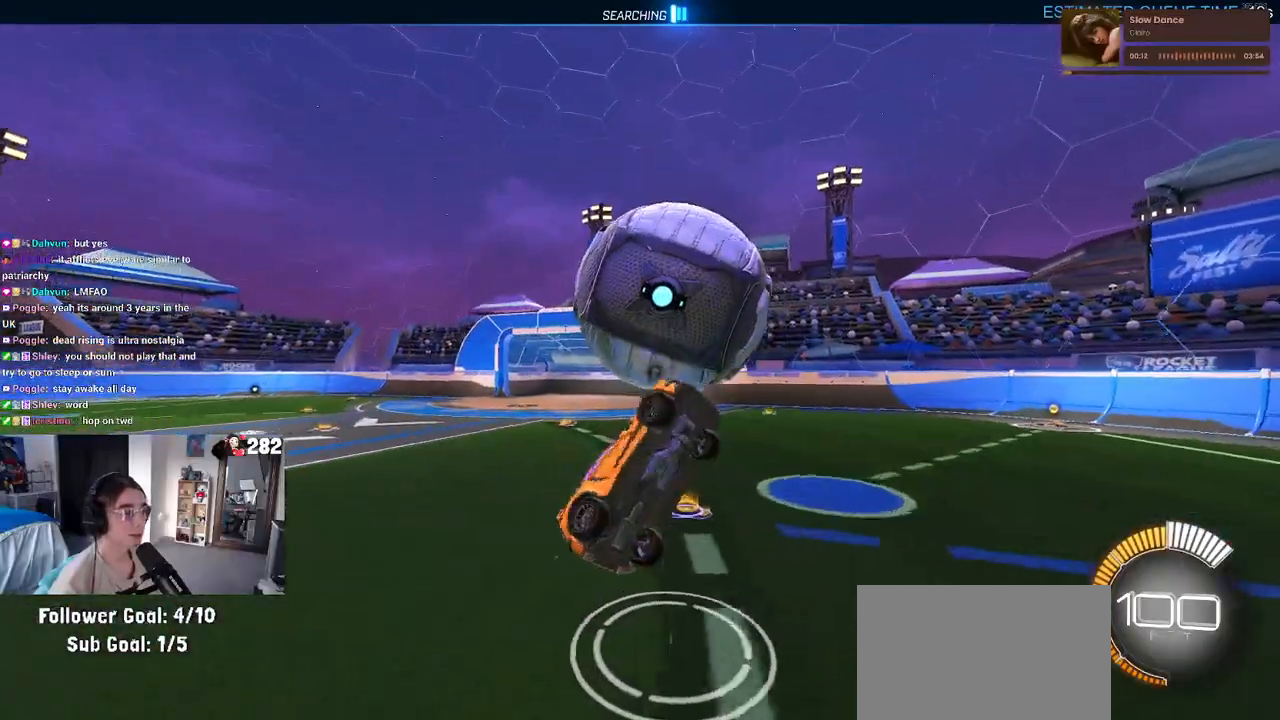
{"buttons": ["CROSS"], "left_stick": "up-left", "right_stick": "center", "events": [[233, "left_stick", "down-left"], [317, "left_stick", "up-left"], [500, "CROSS", "down"]]}
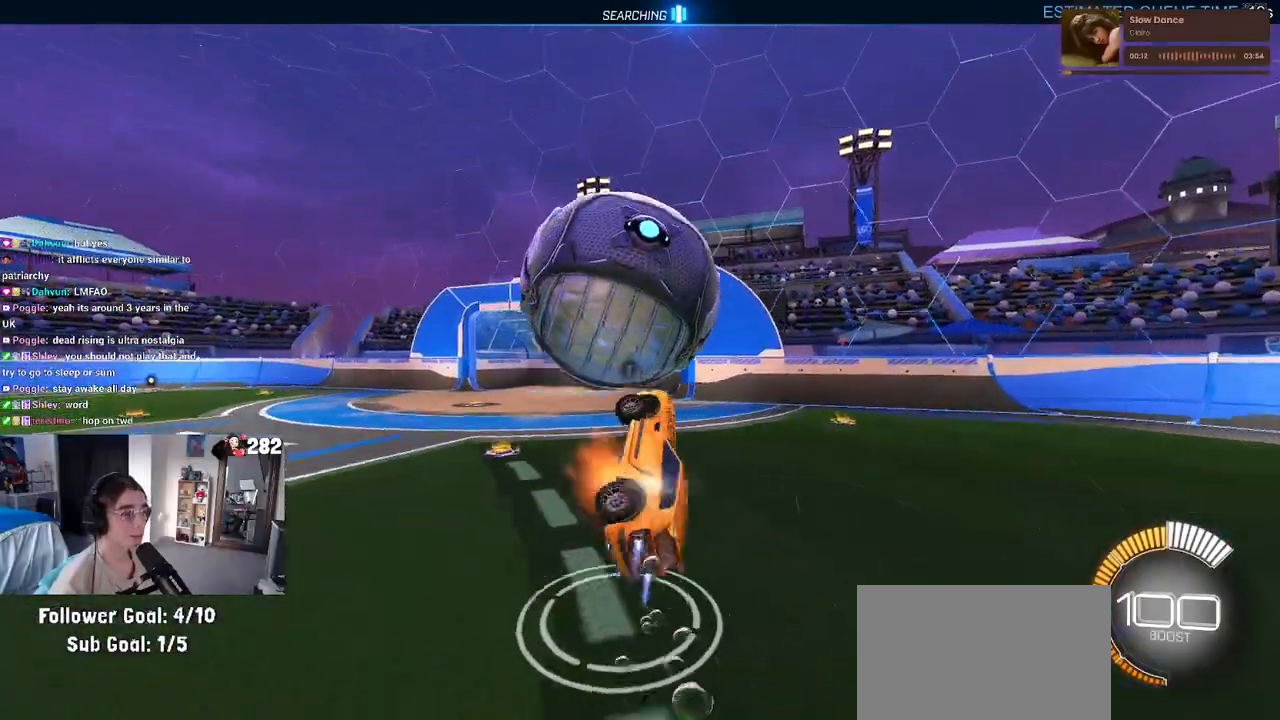
{"buttons": [], "left_stick": "right", "right_stick": "center", "events": [[133, "CROSS", "up"], [133, "left_stick", "down"], [283, "left_stick", "down-right"], [383, "left_stick", "right"]]}
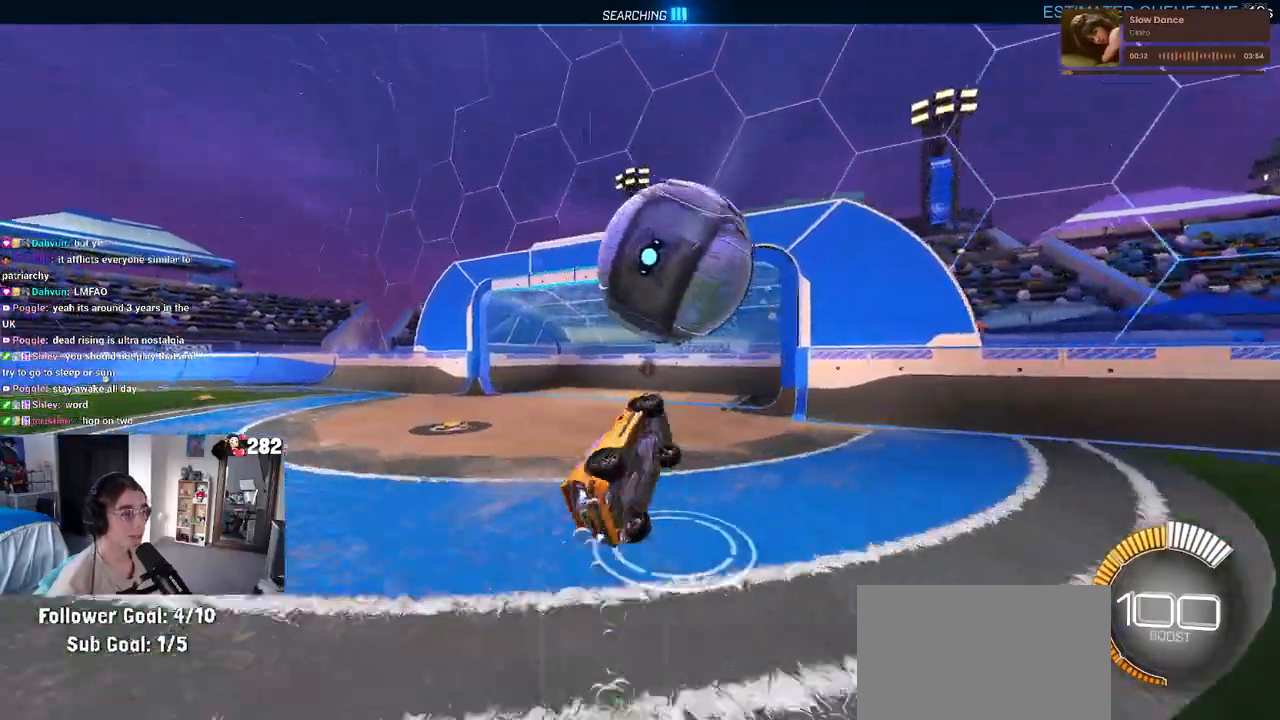
{"buttons": [], "left_stick": "up-right", "right_stick": "center", "events": [[317, "left_stick", "up-right"]]}
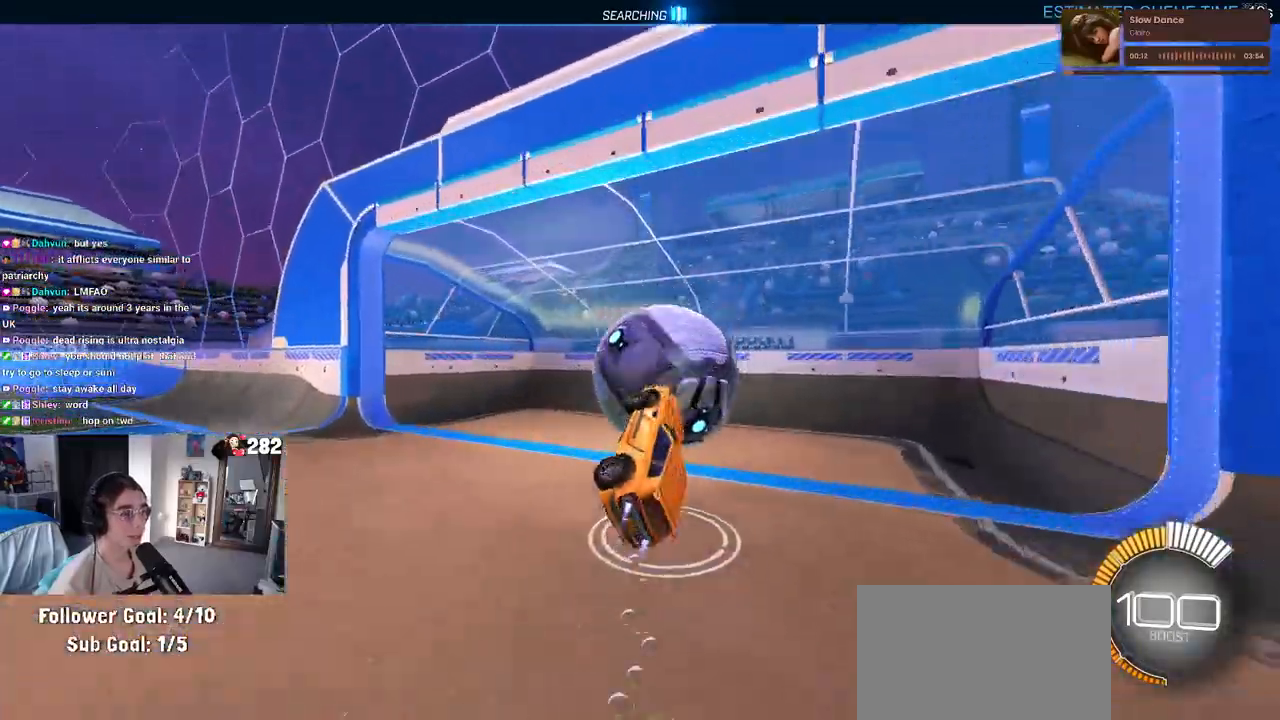
{"buttons": [], "left_stick": "center", "right_stick": "center", "events": [[183, "left_stick", "center"], [300, "R3", "down"], [383, "R3", "up"]]}
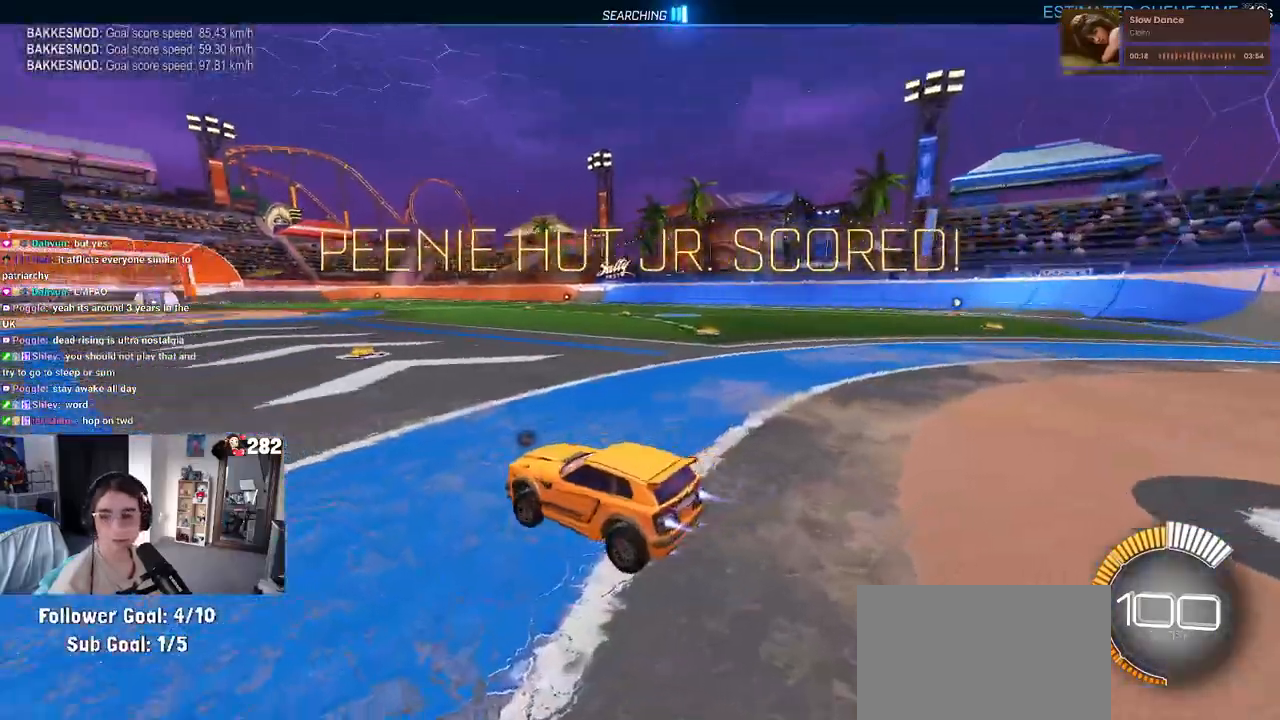
{"buttons": [], "left_stick": "center", "right_stick": "center", "events": [[117, "TRIANGLE", "down"], [250, "TRIANGLE", "up"], [417, "DPAD_UP", "down"], [483, "DPAD_UP", "up"]]}
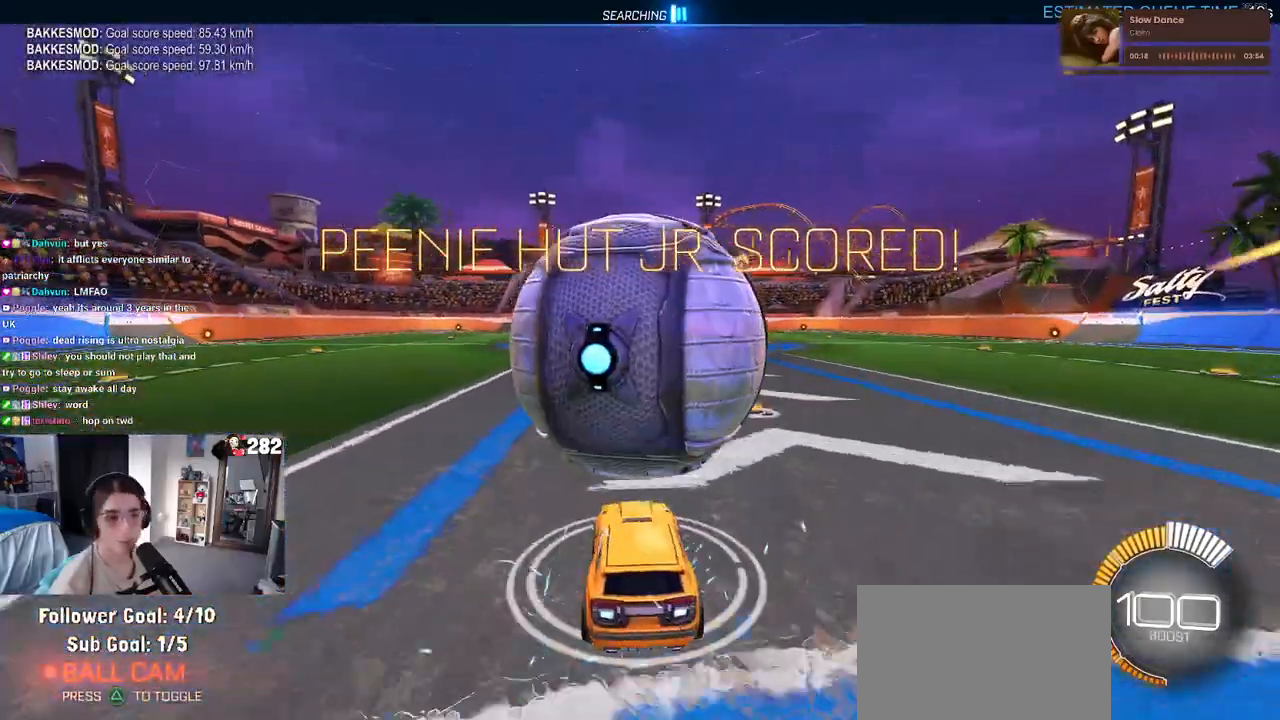
{"buttons": [], "left_stick": "center", "right_stick": "center", "events": []}
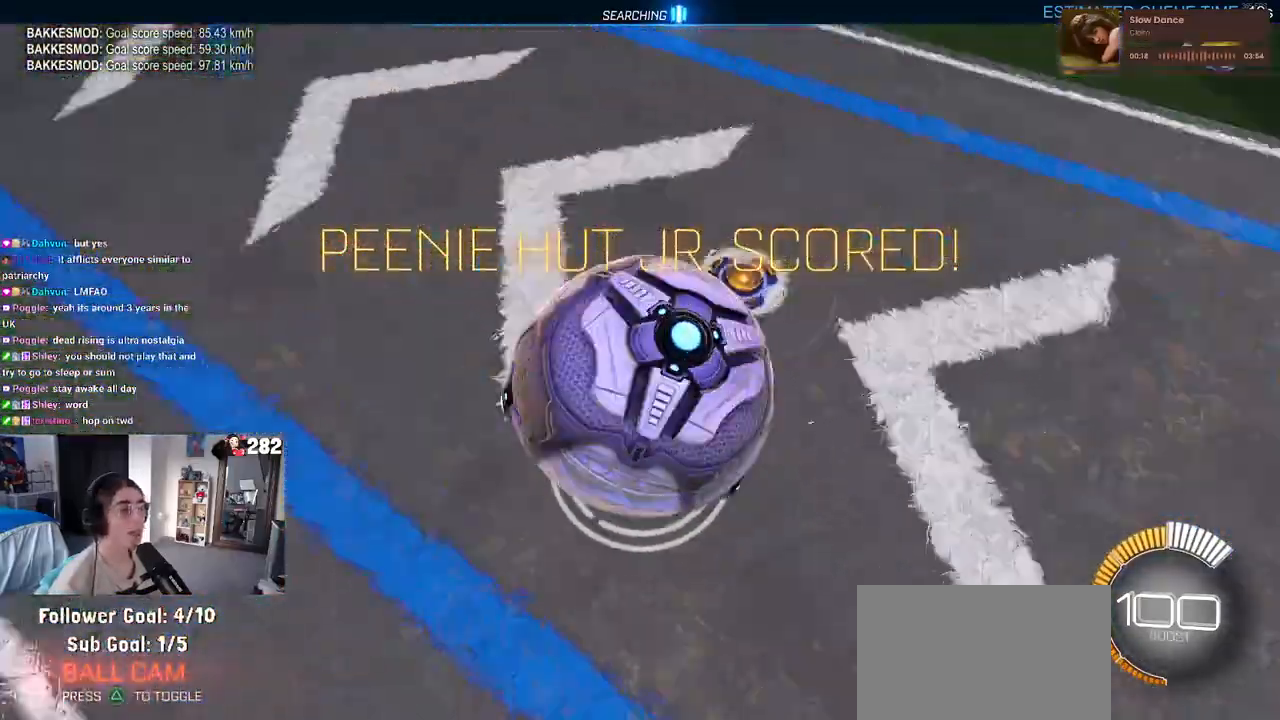
{"buttons": ["CROSS"], "left_stick": "down", "right_stick": "center", "events": [[300, "CROSS", "down"], [300, "left_stick", "down"]]}
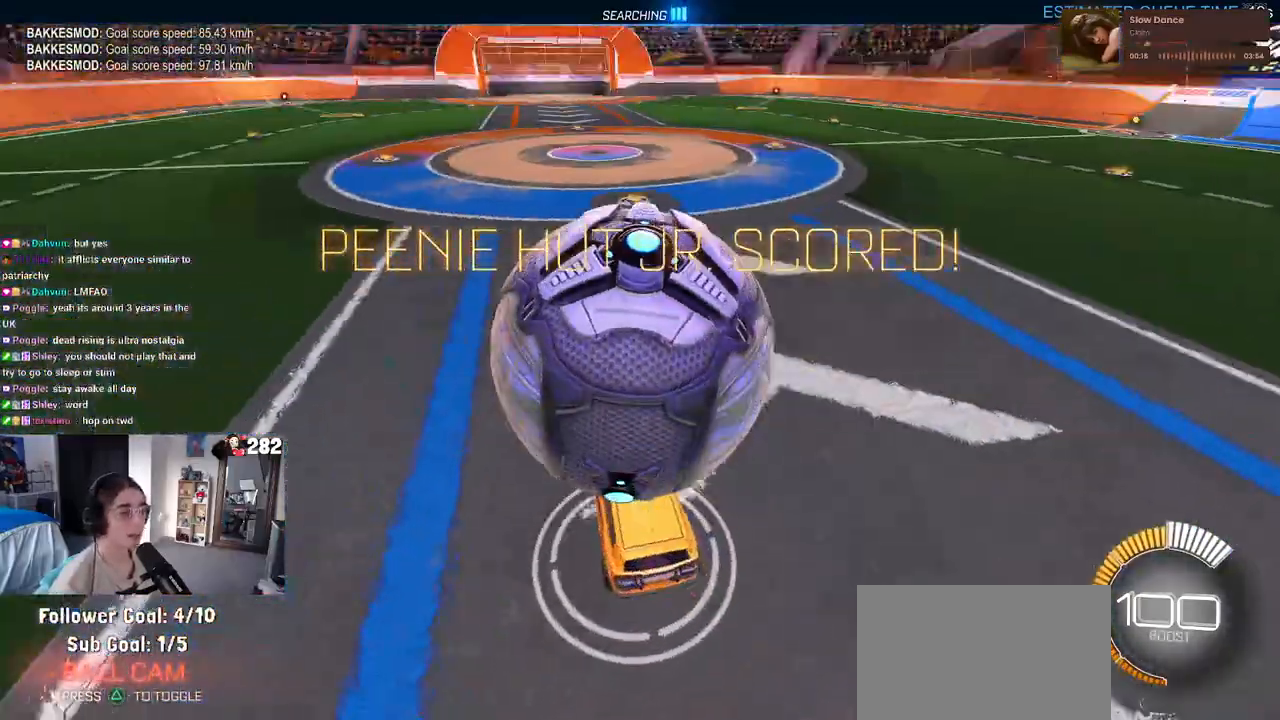
{"buttons": [], "left_stick": "center", "right_stick": "center", "events": [[50, "CROSS", "up"], [100, "CROSS", "down"], [283, "CROSS", "up"], [317, "left_stick", "center"]]}
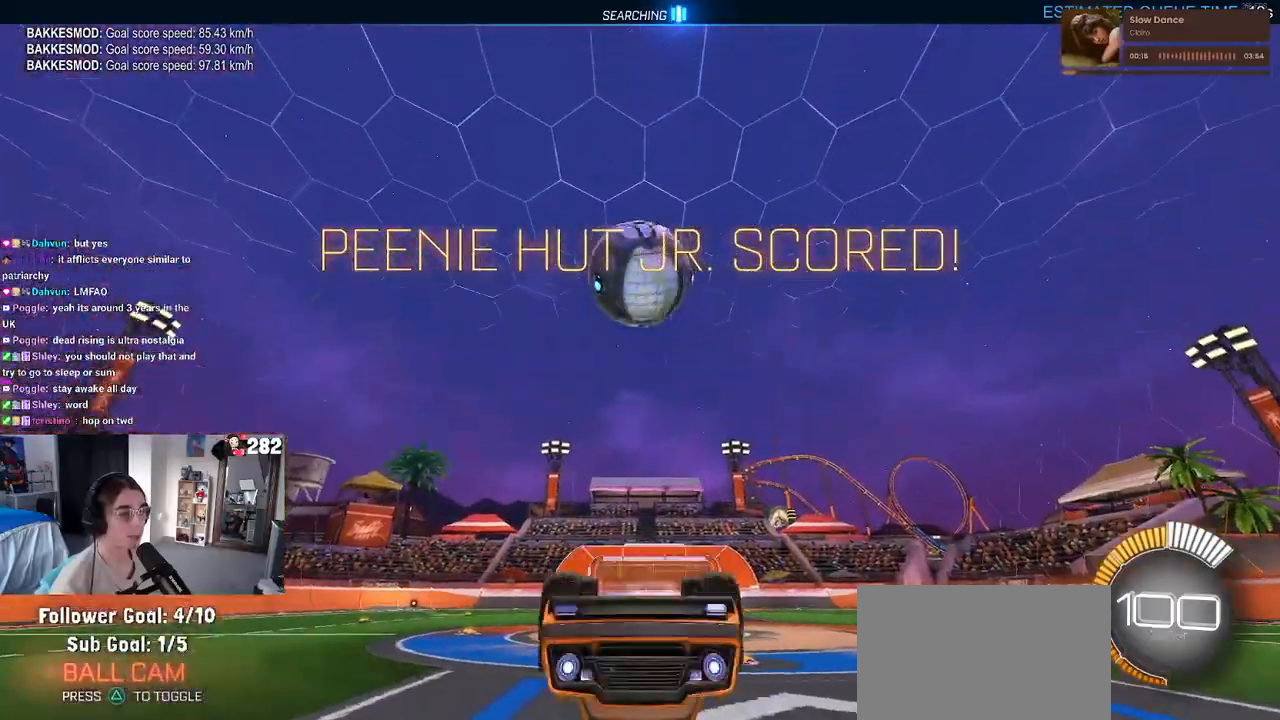
{"buttons": [], "left_stick": "center", "right_stick": "center", "events": []}
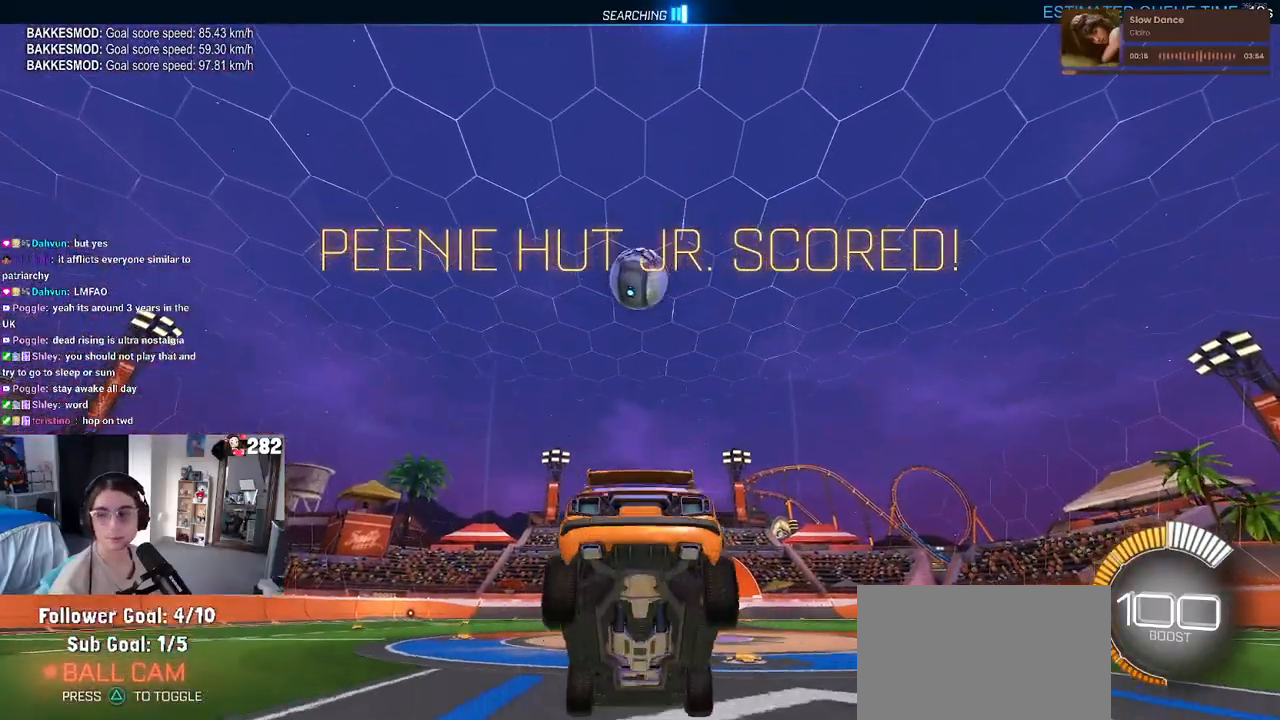
{"buttons": [], "left_stick": "center", "right_stick": "center", "events": []}
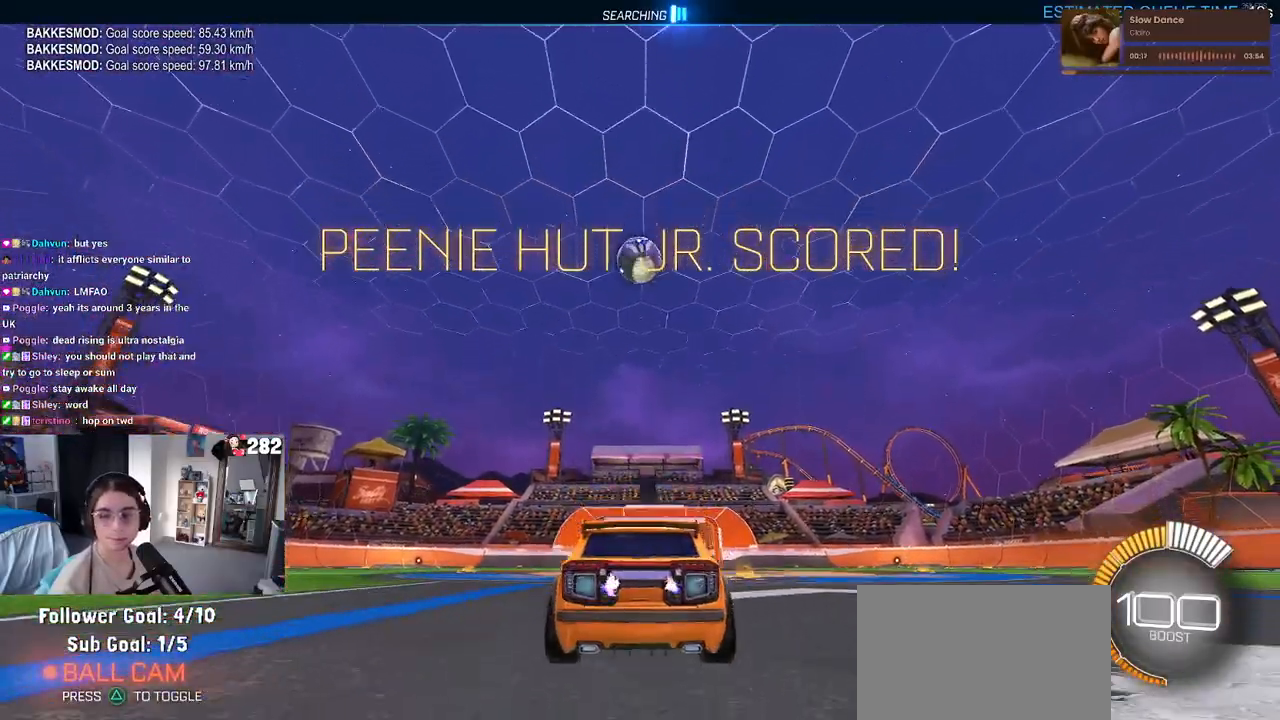
{"buttons": ["TRIANGLE"], "left_stick": "center", "right_stick": "center", "events": [[417, "TRIANGLE", "down"]]}
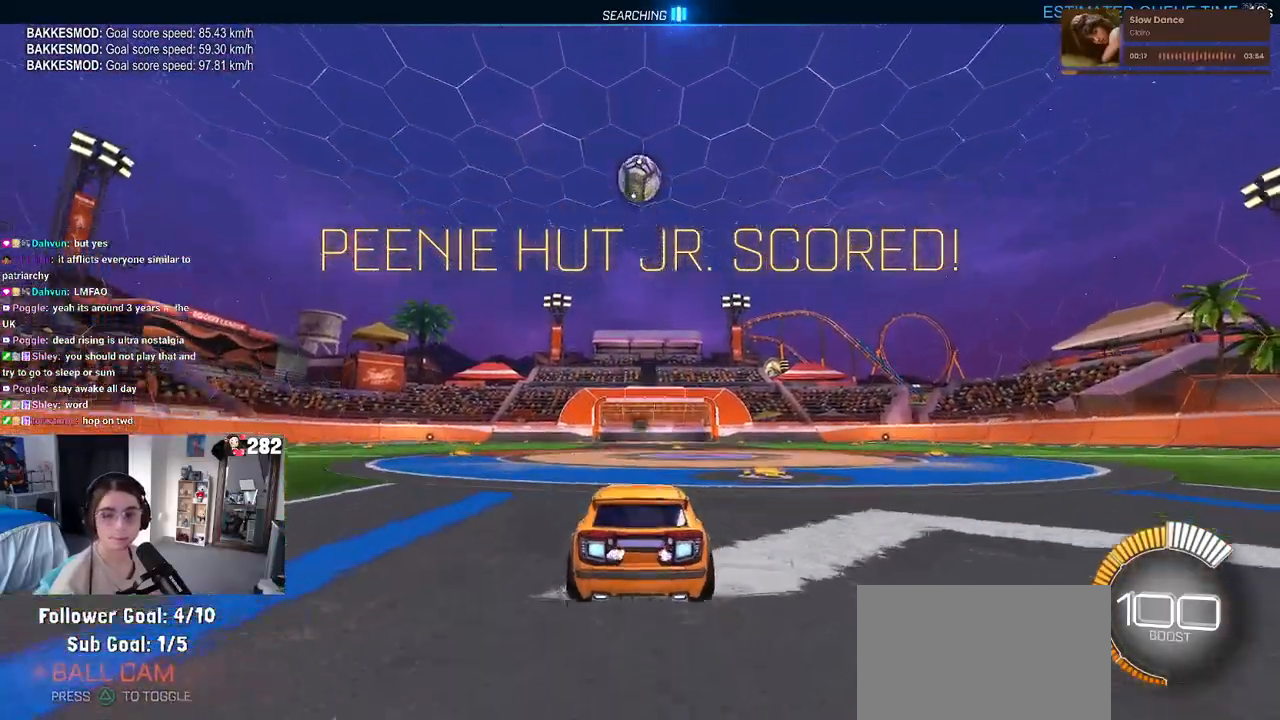
{"buttons": ["TRIANGLE"], "left_stick": "center", "right_stick": "center", "events": [[67, "TRIANGLE", "up"], [417, "TRIANGLE", "down"]]}
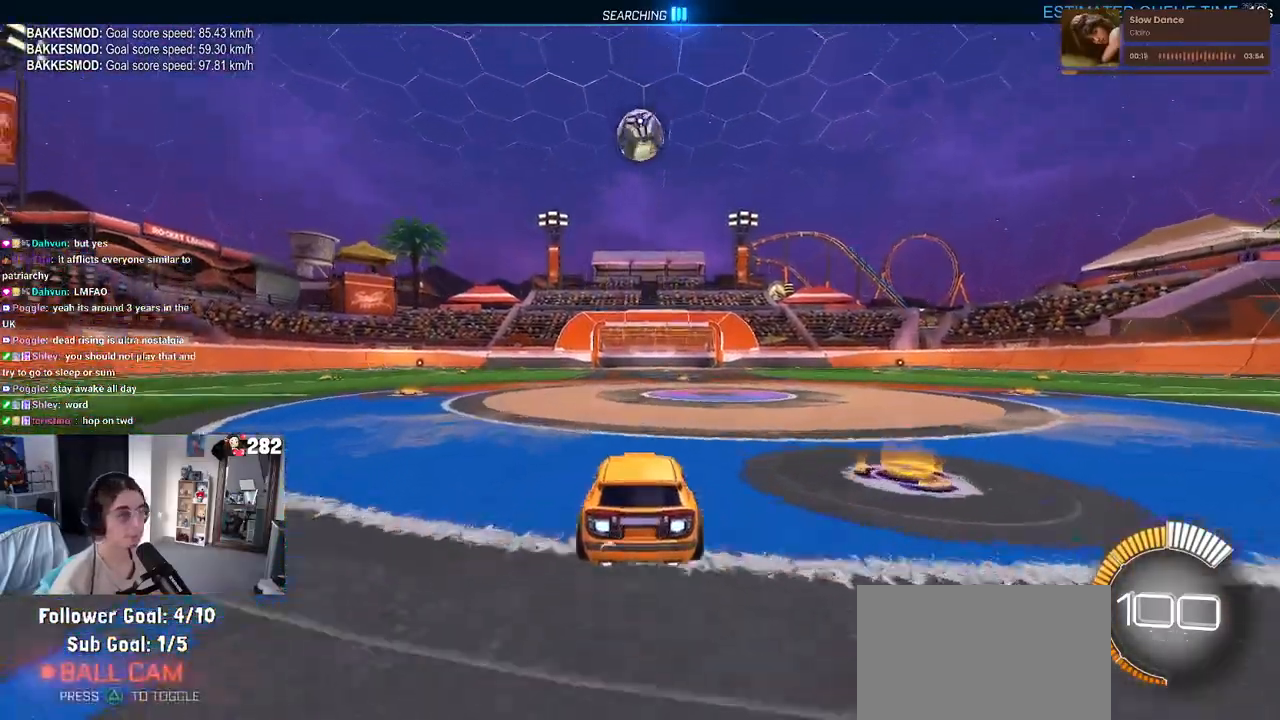
{"buttons": [], "left_stick": "center", "right_stick": "center", "events": [[83, "TRIANGLE", "up"]]}